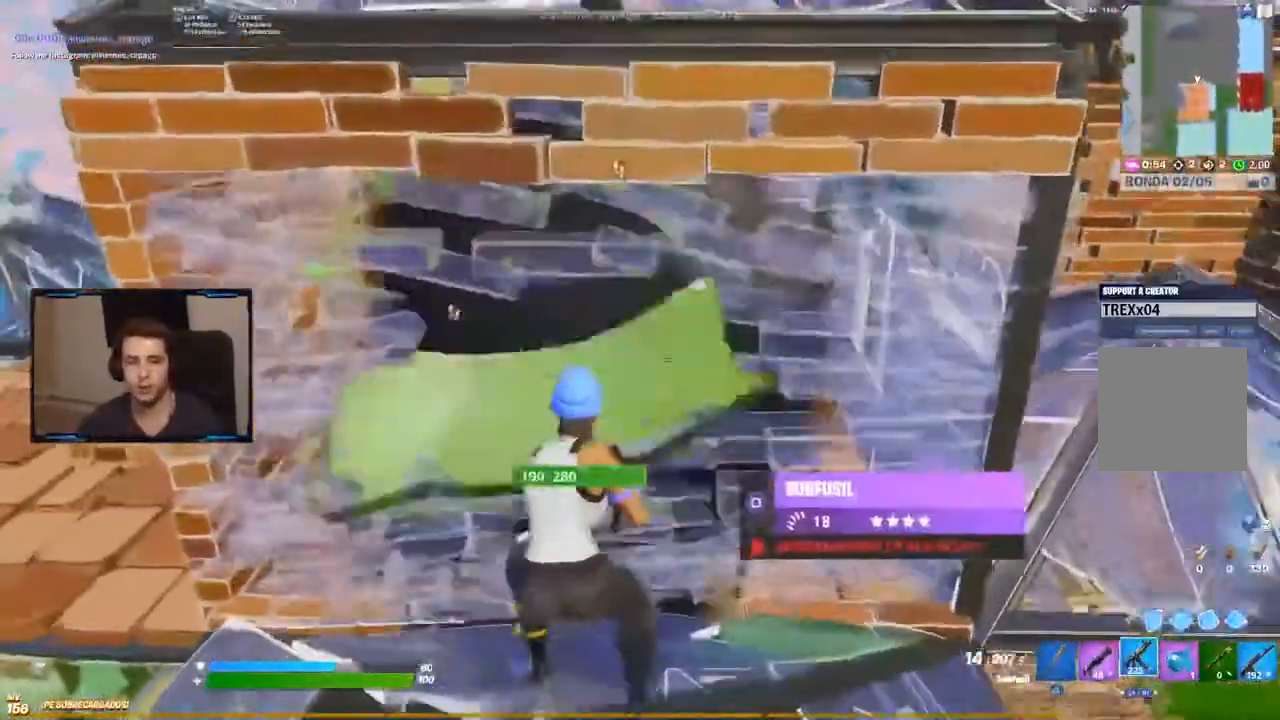
Gameplay with a controller (Xbox layout); each line is a JSON object with the inputs held at the frame after it (dt_ms = milliseconds from this image to that frame). "events" lists button and stick changes between this image and that frame as [ms after this image, input, new state], when the widget could be followed in between.
{"dt_ms": 500, "buttons": [], "left_stick": "up", "right_stick": "center", "events": [[333, "L1", "down"], [333, "R2", "up"], [450, "L1", "up"]]}
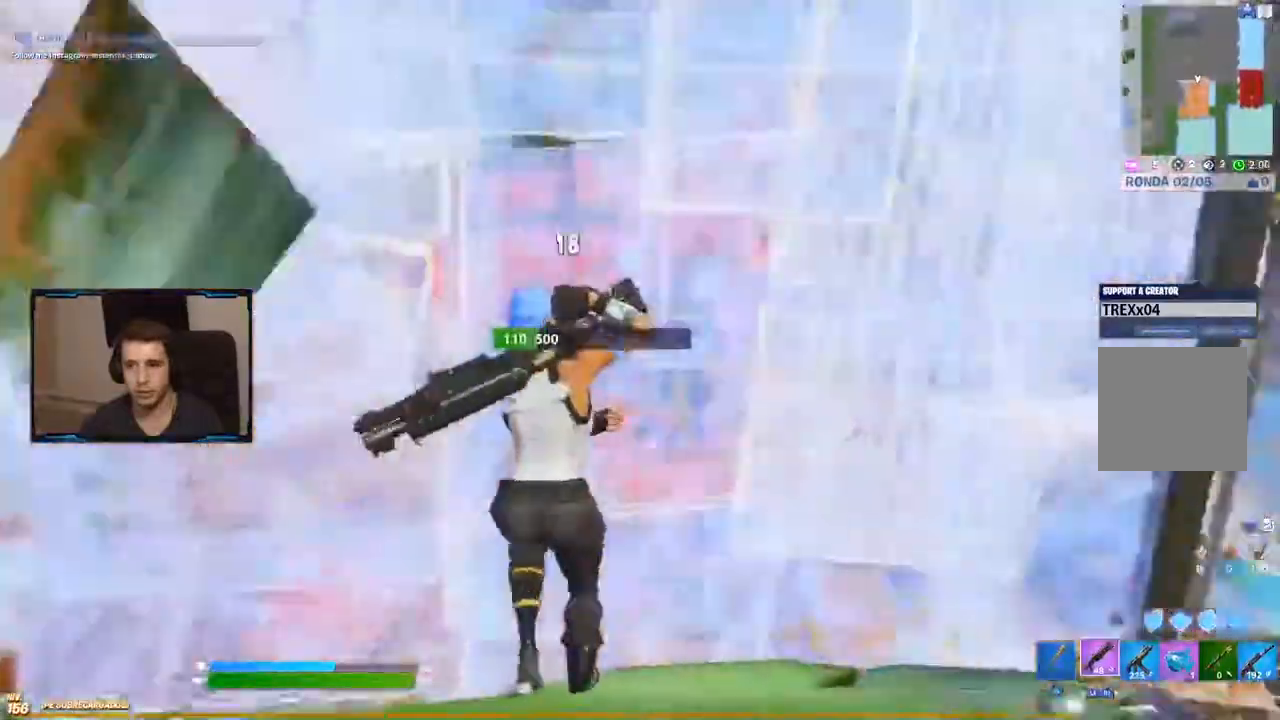
{"dt_ms": 500, "buttons": ["R2"], "left_stick": "right", "right_stick": "center"}
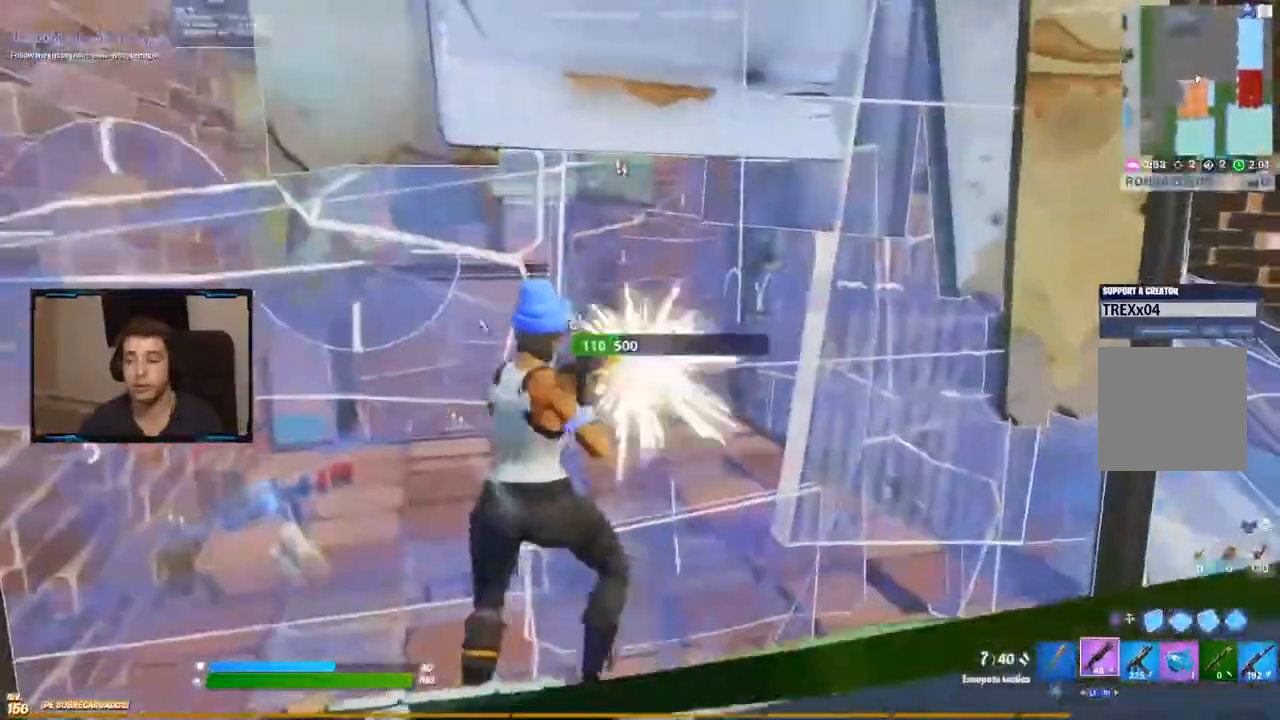
{"dt_ms": 500, "buttons": [], "left_stick": "up-right", "right_stick": "center", "events": [[117, "R2", "up"], [200, "left_stick", "up-right"]]}
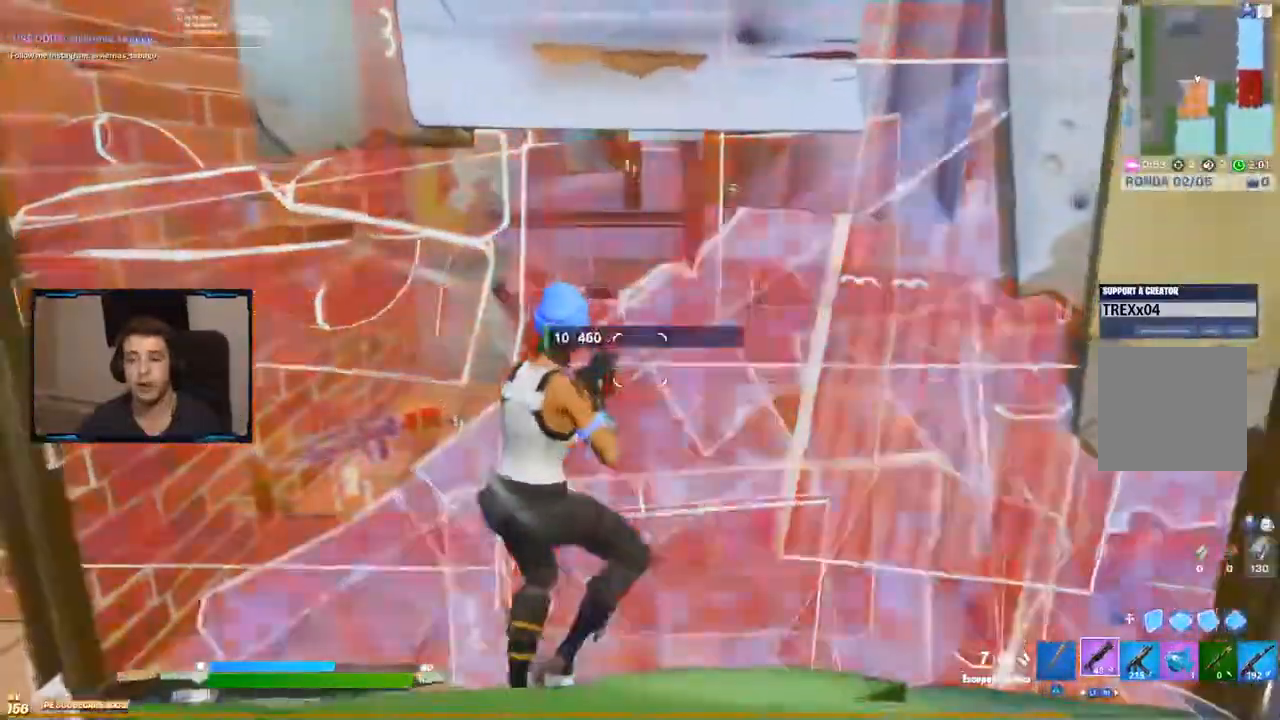
{"dt_ms": 500, "buttons": [], "left_stick": "up-left", "right_stick": "center", "events": [[167, "R2", "down"], [300, "R2", "up"], [433, "left_stick", "up-left"]]}
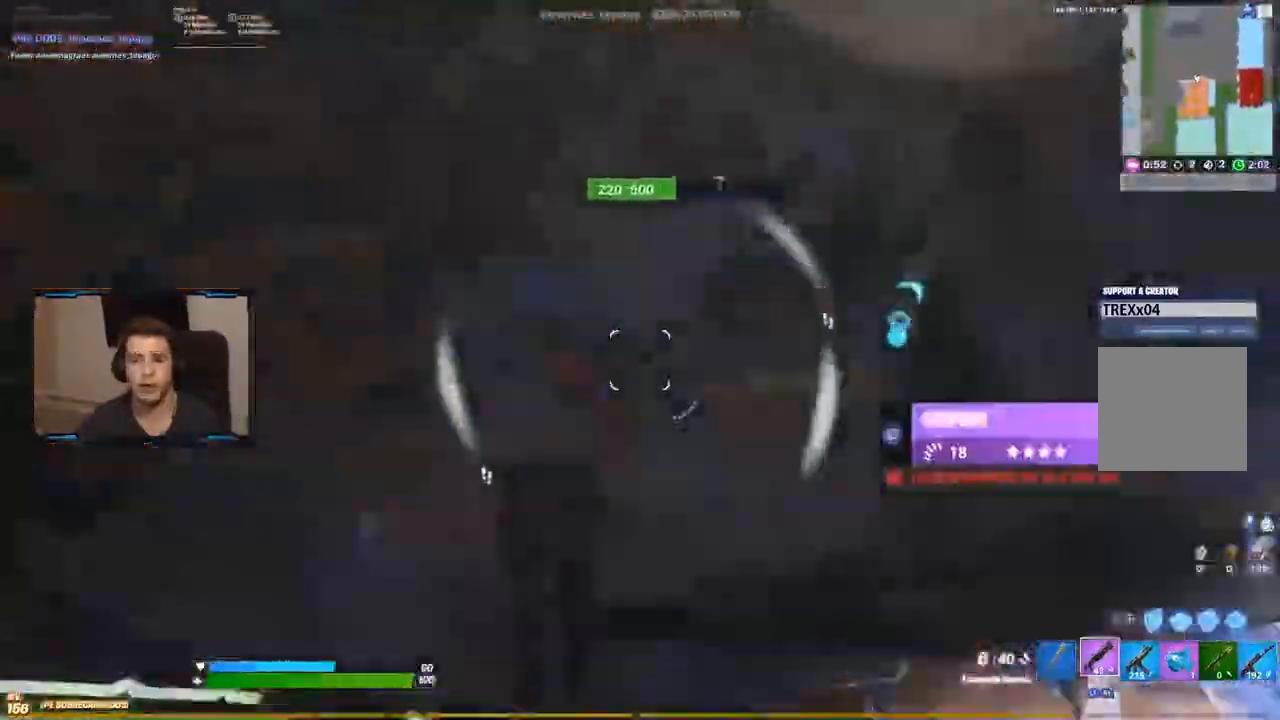
{"dt_ms": 500, "buttons": [], "left_stick": "left", "right_stick": "right", "events": [[17, "A", "down"], [67, "right_stick", "down"], [117, "A", "up"], [233, "R2", "down"], [300, "left_stick", "left"], [350, "R2", "up"], [417, "right_stick", "right"]]}
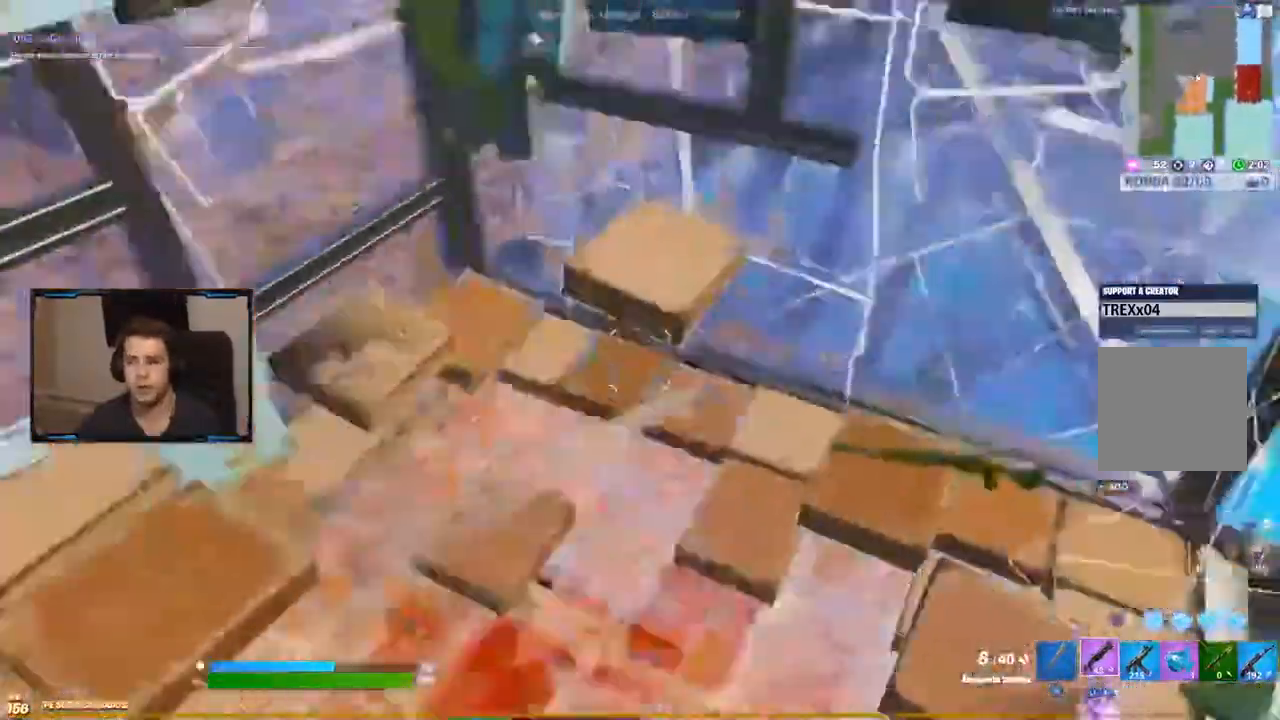
{"dt_ms": 1000, "buttons": [], "left_stick": "up-left", "right_stick": "up-right"}